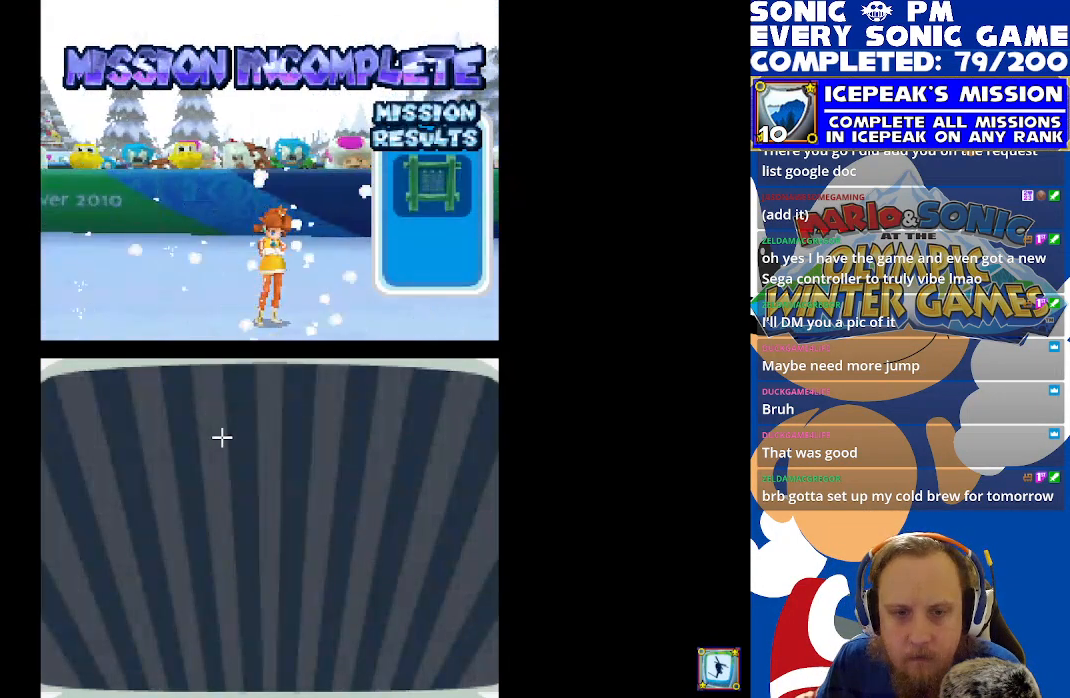
Gameplay with a controller (Xbox layout); each line is a JSON object with the inputs held at the frame after it. "events" lists button and stick changes between this image and that frame as [ms after this image, input, new state], when the widget could be followed in between. Not read: right_stick.
{"buttons": ["R1", "R2"], "left_stick": "center", "events": [[133, "R2", "down"], [183, "R1", "down"]]}
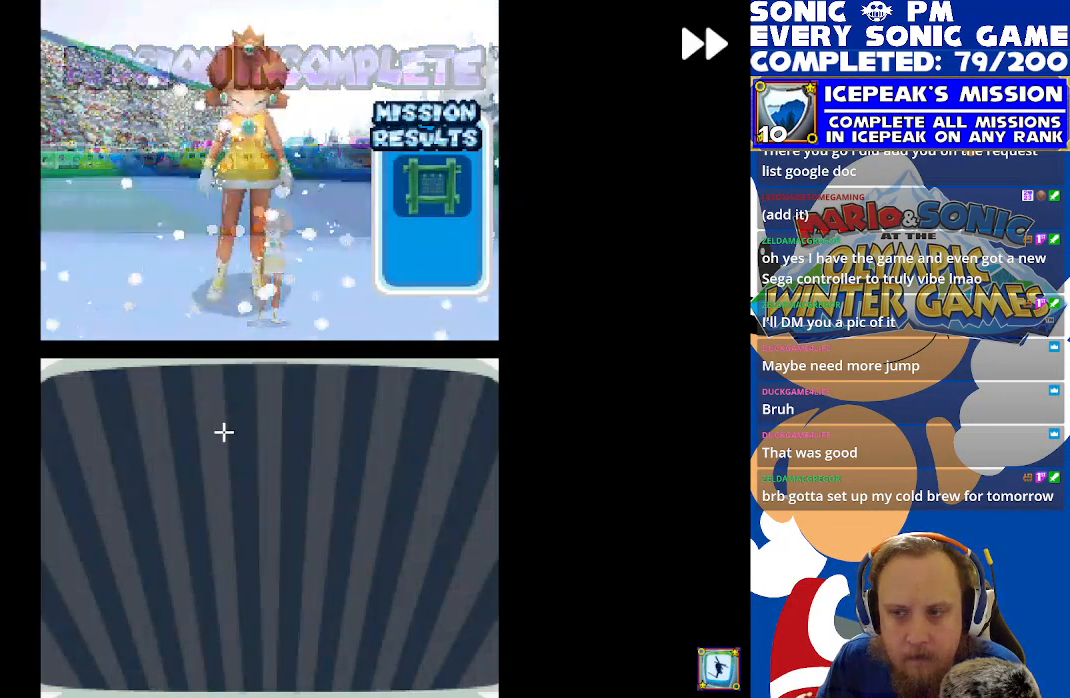
{"buttons": ["R2"], "left_stick": "center", "events": [[50, "R1", "up"]]}
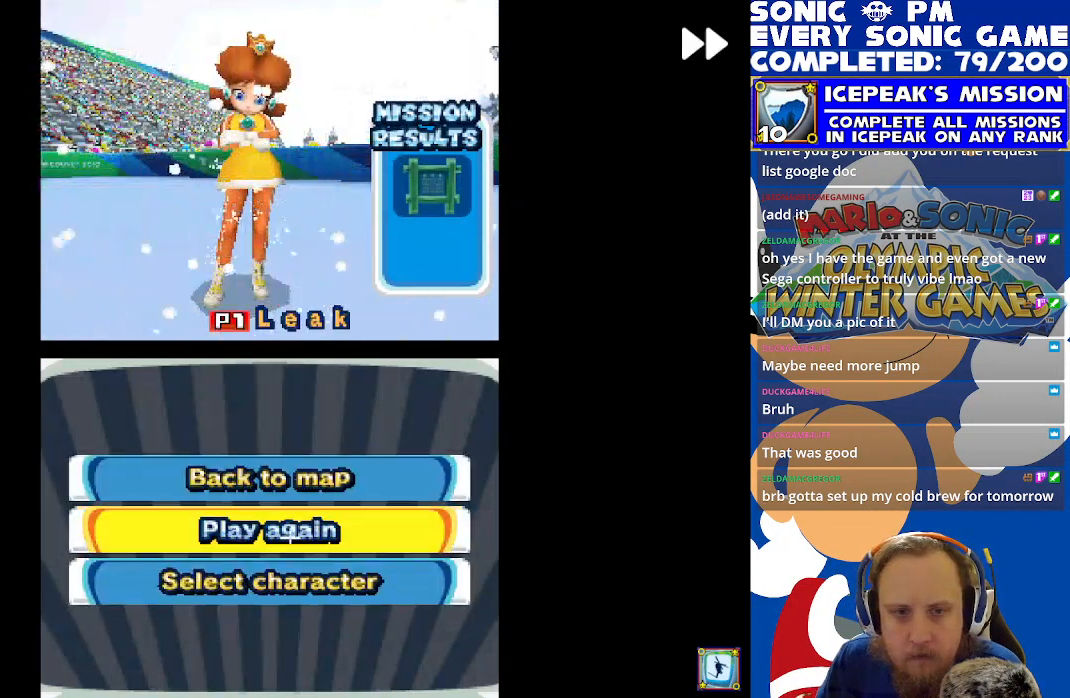
{"buttons": [], "left_stick": "center", "events": [[67, "R2", "up"]]}
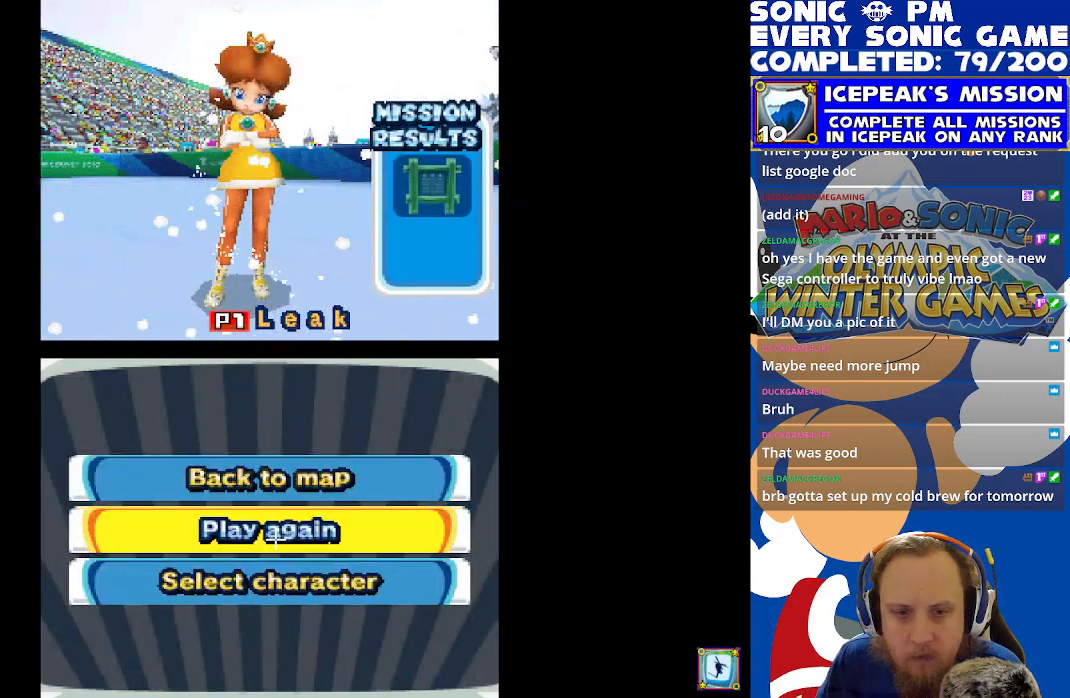
{"buttons": ["R2"], "left_stick": "down-right", "events": [[83, "R2", "down"], [167, "R1", "down"], [167, "left_stick", "right"], [217, "left_stick", "down-right"], [483, "R1", "up"]]}
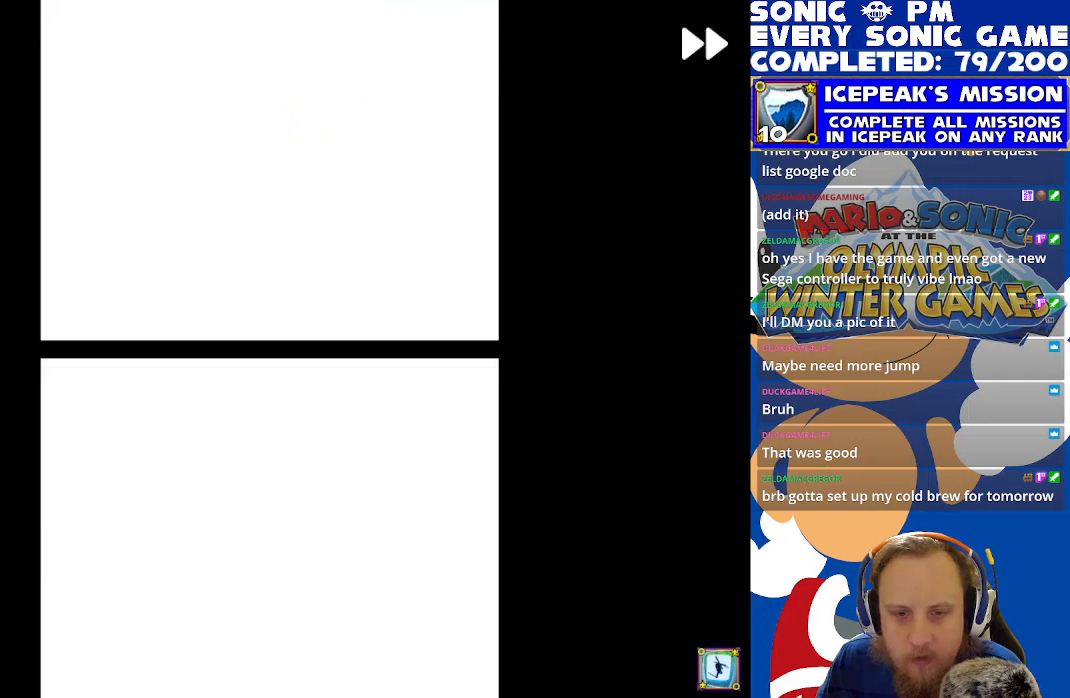
{"buttons": [], "left_stick": "down-right", "events": [[500, "R2", "up"]]}
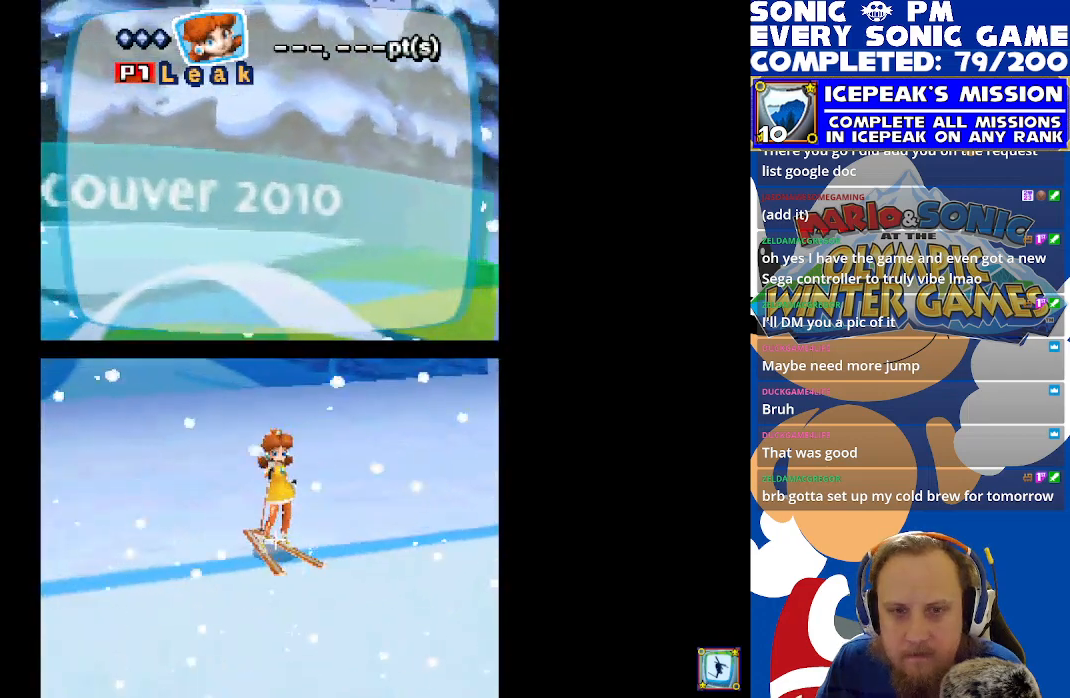
{"buttons": ["R2"], "left_stick": "down-right", "events": [[250, "R2", "down"]]}
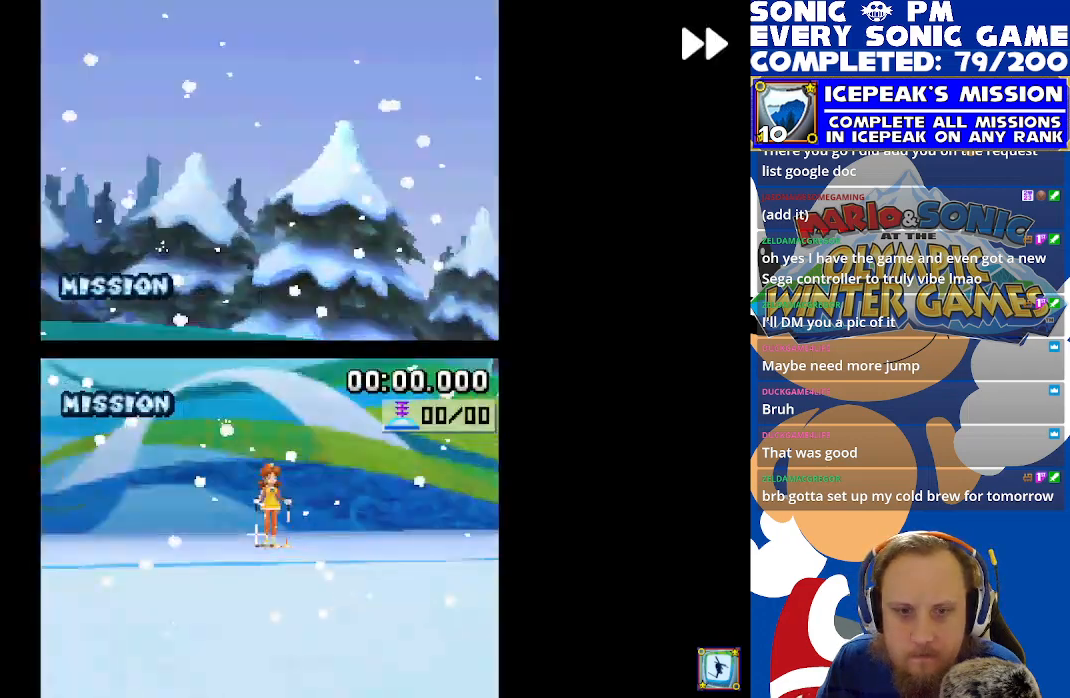
{"buttons": ["R2"], "left_stick": "down-right", "events": []}
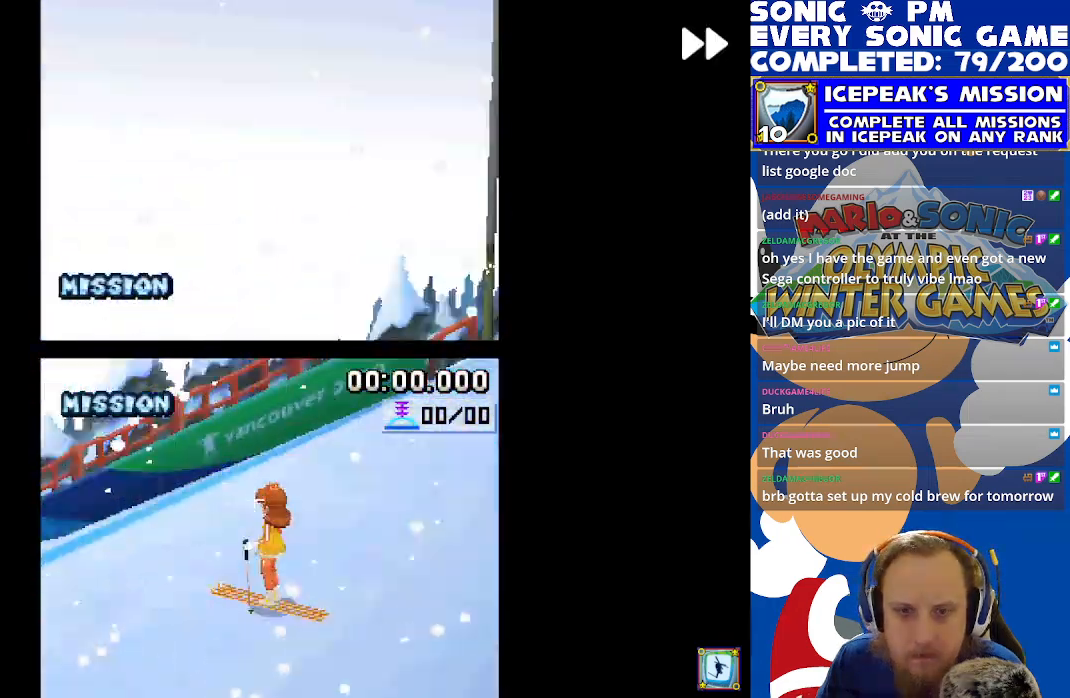
{"buttons": ["R2"], "left_stick": "down-right", "events": []}
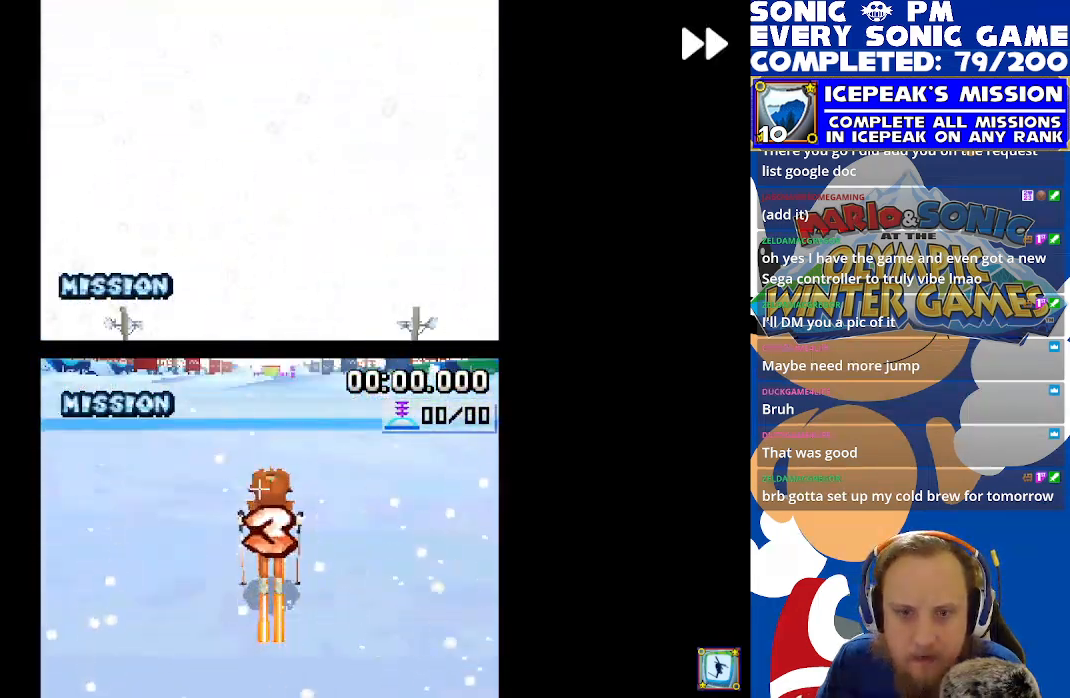
{"buttons": [], "left_stick": "down-right", "events": [[100, "R2", "up"]]}
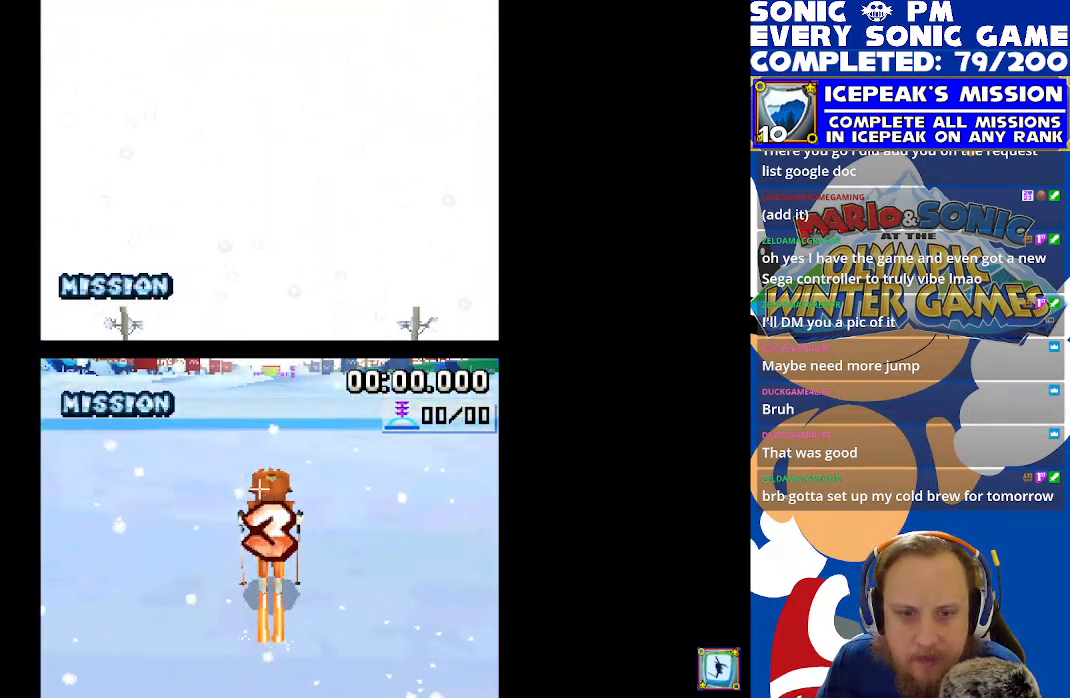
{"buttons": [], "left_stick": "down-right", "events": []}
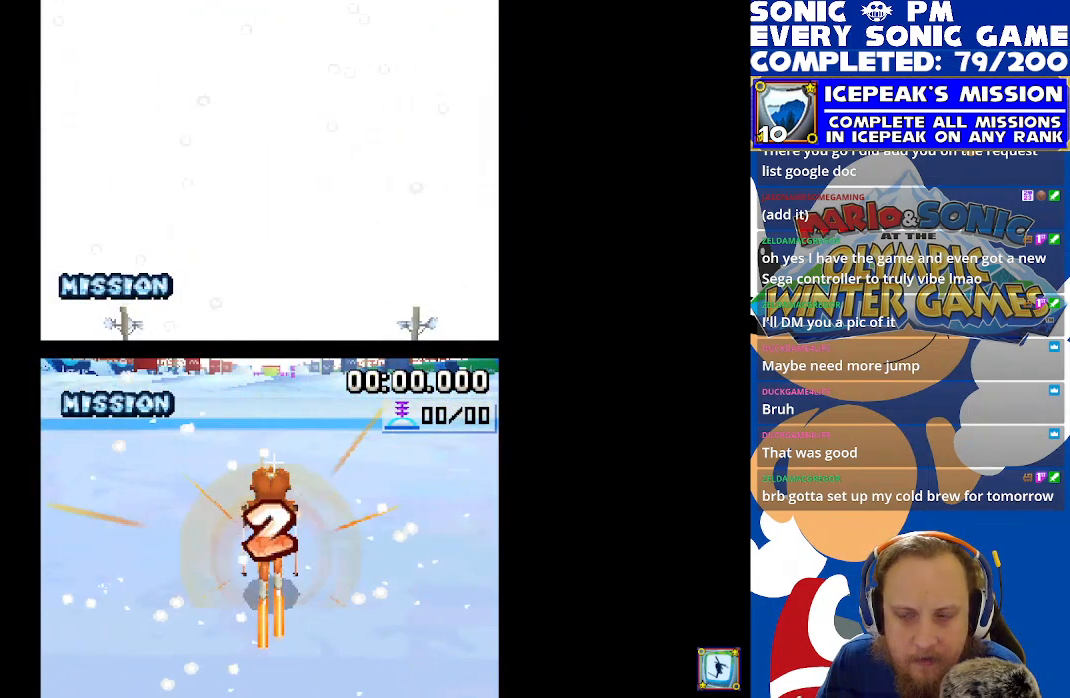
{"buttons": [], "left_stick": "center", "events": [[250, "left_stick", "center"]]}